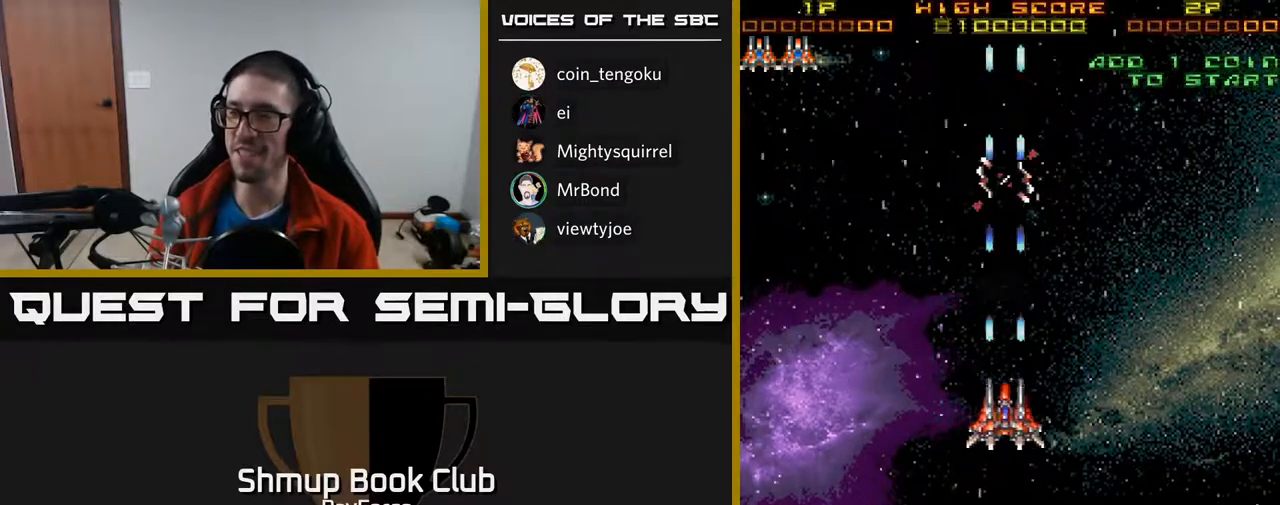
Gameplay with a controller (Xbox layout); each line is a JSON object with the inputs held at the frame after it. "events" lists button and stick changes between this image and that frame as [ms after this image, input, new state], when the widget could be followed in between. Not read: left_stick.
{"buttons": ["A", "DPAD_LEFT"], "right_stick": "center", "events": []}
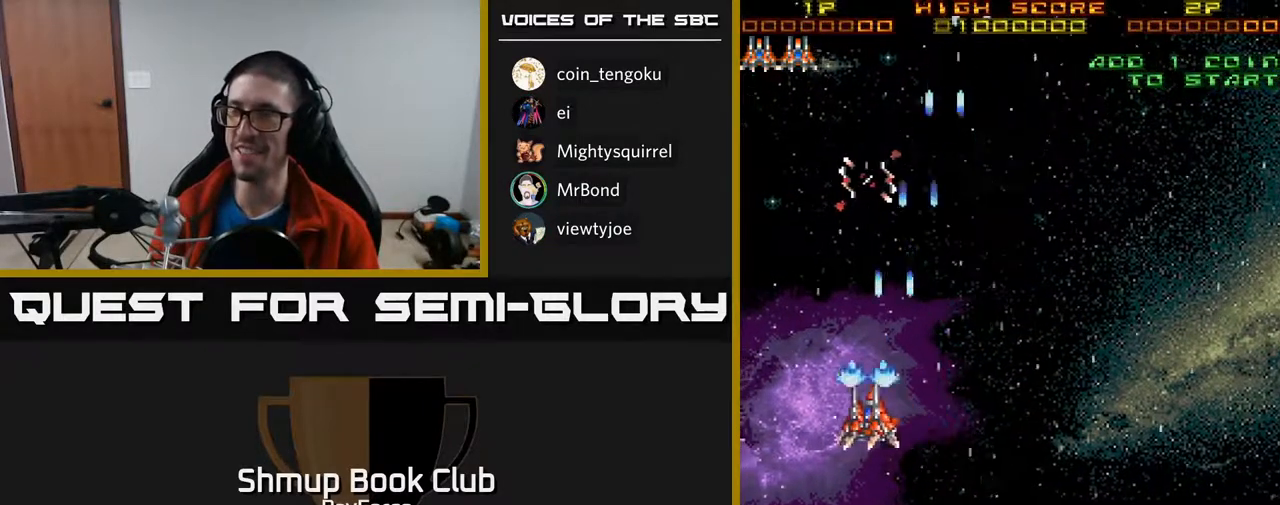
{"buttons": ["A", "DPAD_RIGHT"], "right_stick": "center", "events": [[83, "DPAD_DOWN", "down"], [83, "DPAD_LEFT", "up"], [117, "DPAD_RIGHT", "down"], [450, "DPAD_DOWN", "up"]]}
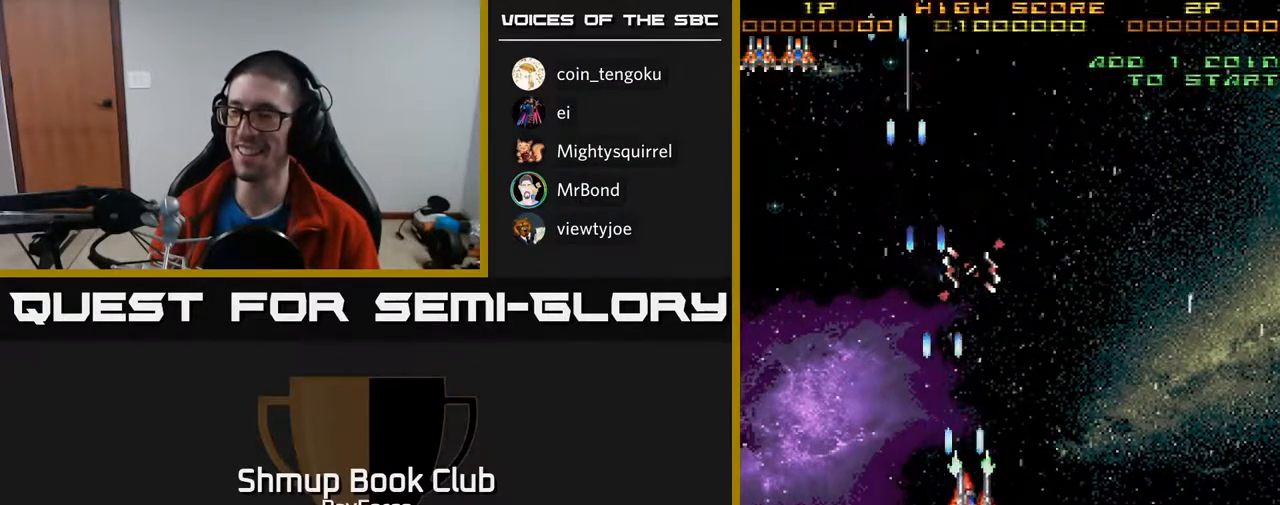
{"buttons": ["A", "DPAD_UP"], "right_stick": "center", "events": [[183, "DPAD_RIGHT", "up"], [183, "DPAD_UP", "down"], [233, "DPAD_LEFT", "down"], [383, "DPAD_LEFT", "up"]]}
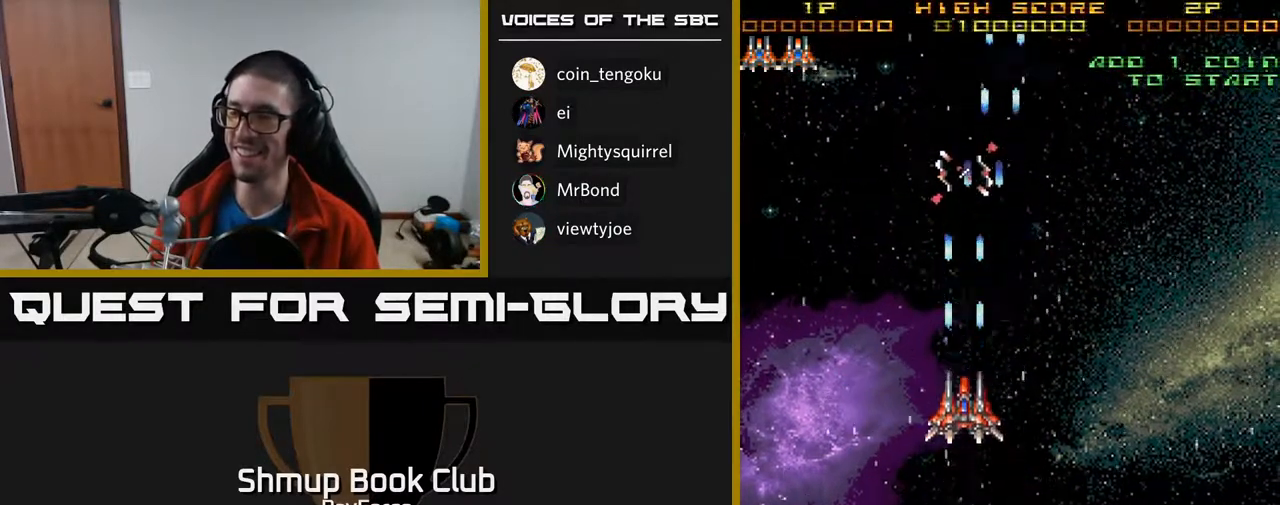
{"buttons": ["A", "DPAD_UP"], "right_stick": "center", "events": [[350, "DPAD_RIGHT", "down"], [417, "DPAD_UP", "up"], [433, "DPAD_UP", "down"], [467, "DPAD_RIGHT", "up"]]}
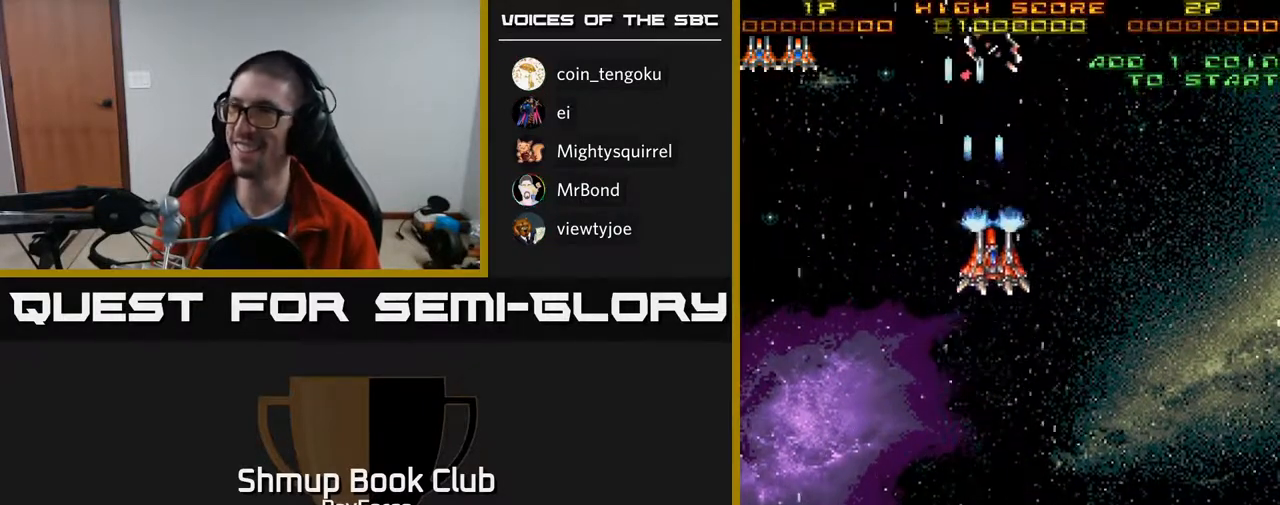
{"buttons": ["A", "DPAD_DOWN"], "right_stick": "center", "events": [[150, "DPAD_UP", "up"], [350, "DPAD_DOWN", "down"]]}
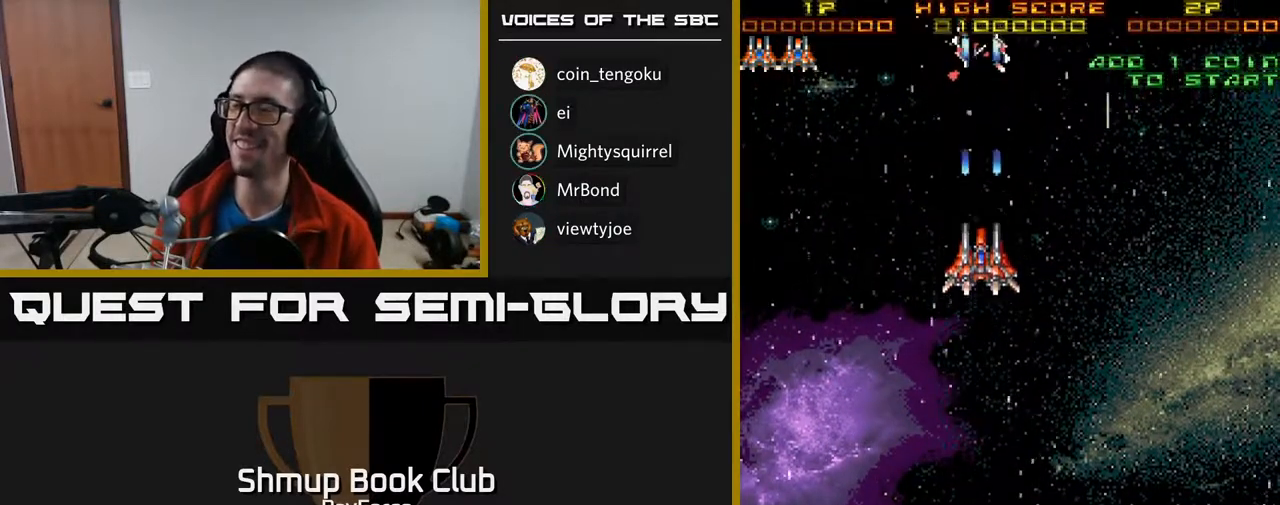
{"buttons": ["A", "DPAD_DOWN"], "right_stick": "center", "events": [[100, "DPAD_RIGHT", "down"], [167, "DPAD_RIGHT", "up"]]}
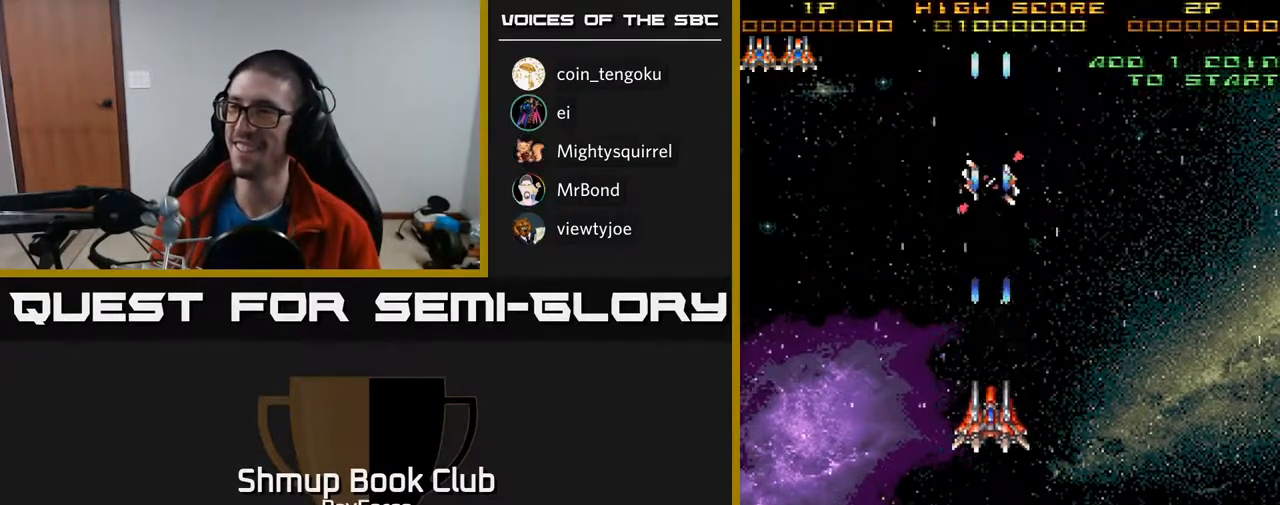
{"buttons": ["A"], "right_stick": "center", "events": [[483, "DPAD_DOWN", "up"]]}
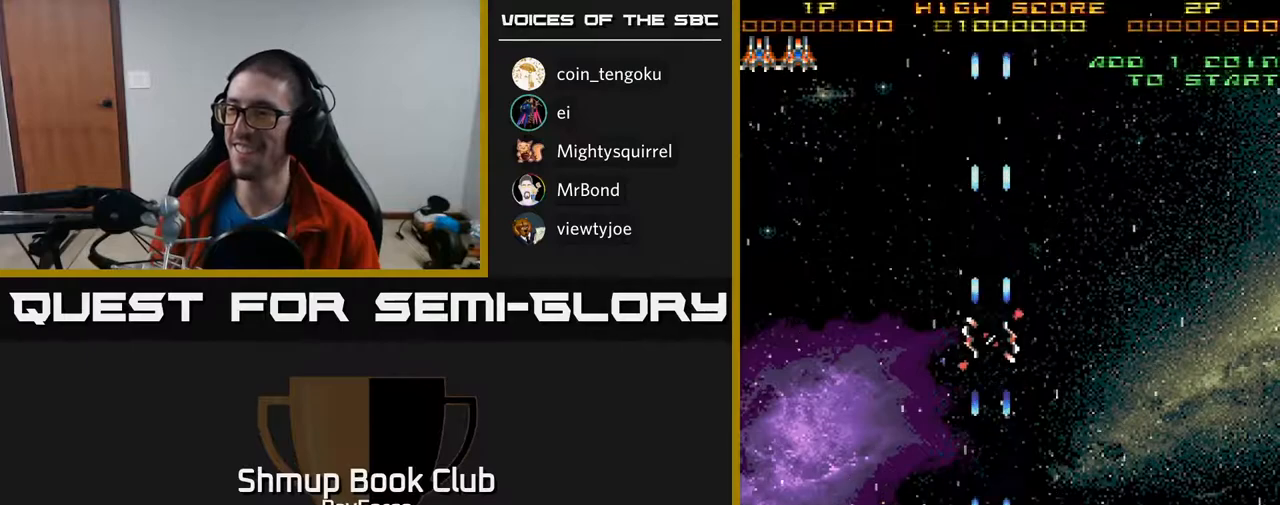
{"buttons": ["A", "DPAD_UP"], "right_stick": "center", "events": [[17, "DPAD_UP", "down"]]}
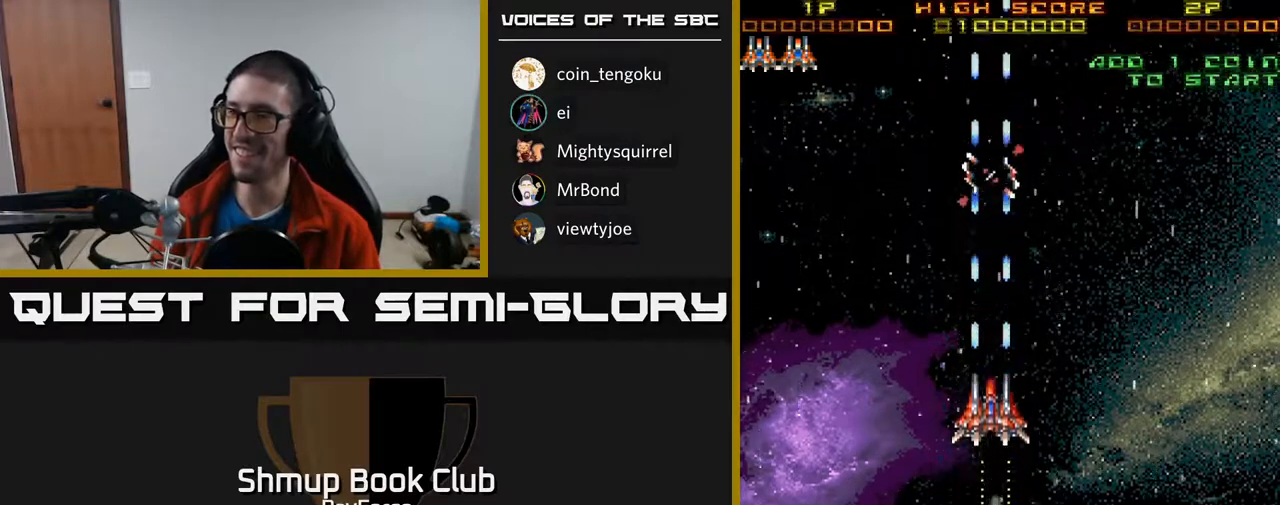
{"buttons": ["A", "DPAD_UP"], "right_stick": "center", "events": [[117, "DPAD_RIGHT", "down"], [200, "DPAD_RIGHT", "up"]]}
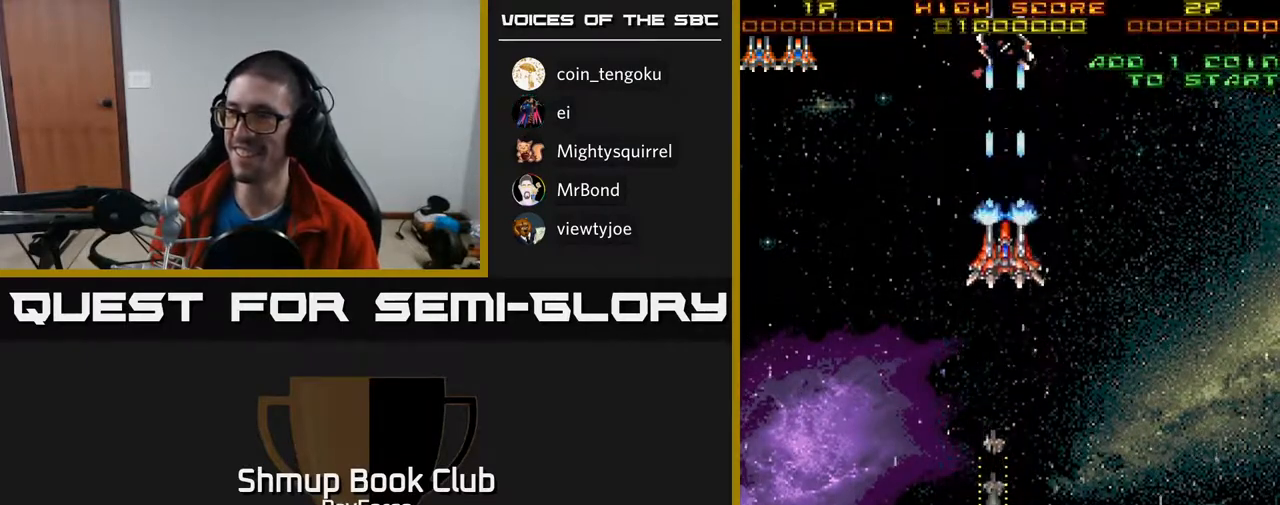
{"buttons": ["DPAD_DOWN", "DPAD_LEFT"], "right_stick": "center", "events": [[33, "DPAD_UP", "up"], [83, "DPAD_DOWN", "down"], [433, "DPAD_LEFT", "down"], [467, "A", "up"]]}
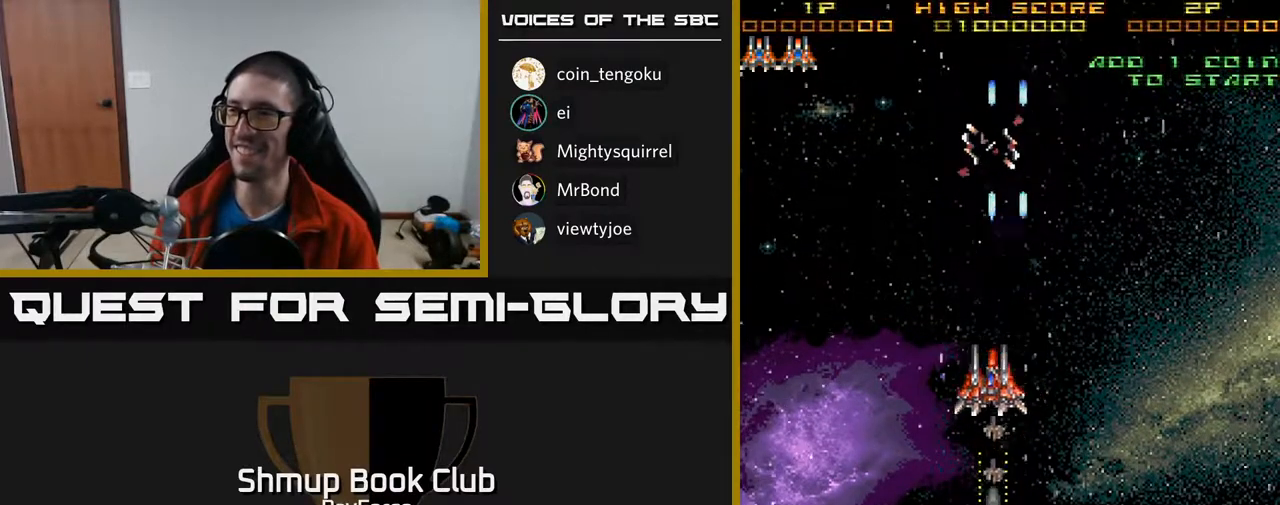
{"buttons": ["DPAD_DOWN"], "right_stick": "center", "events": [[17, "DPAD_LEFT", "up"]]}
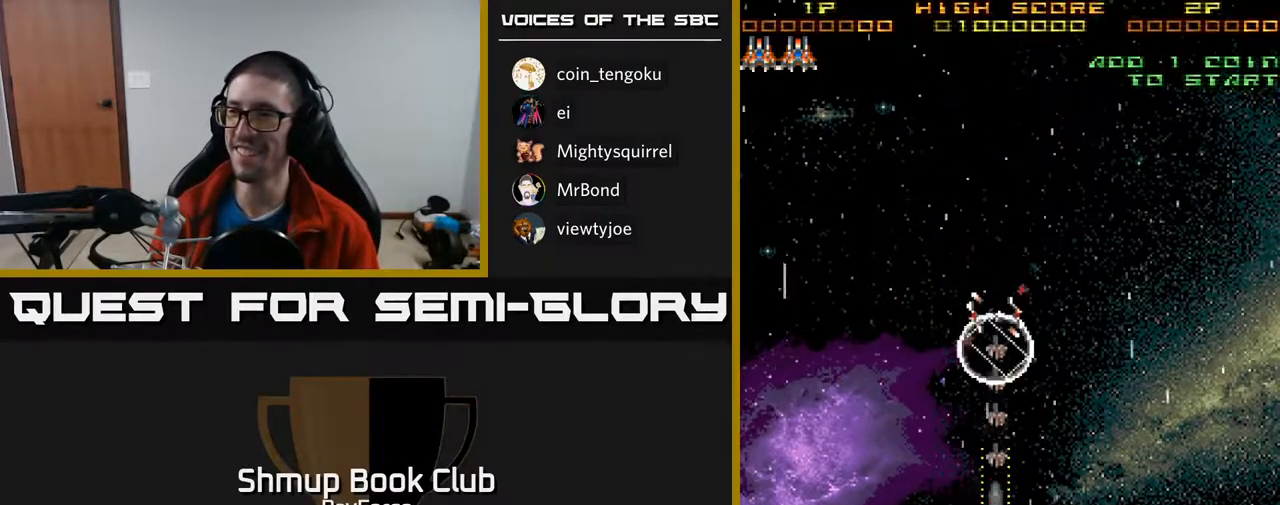
{"buttons": ["DPAD_DOWN"], "right_stick": "center", "events": []}
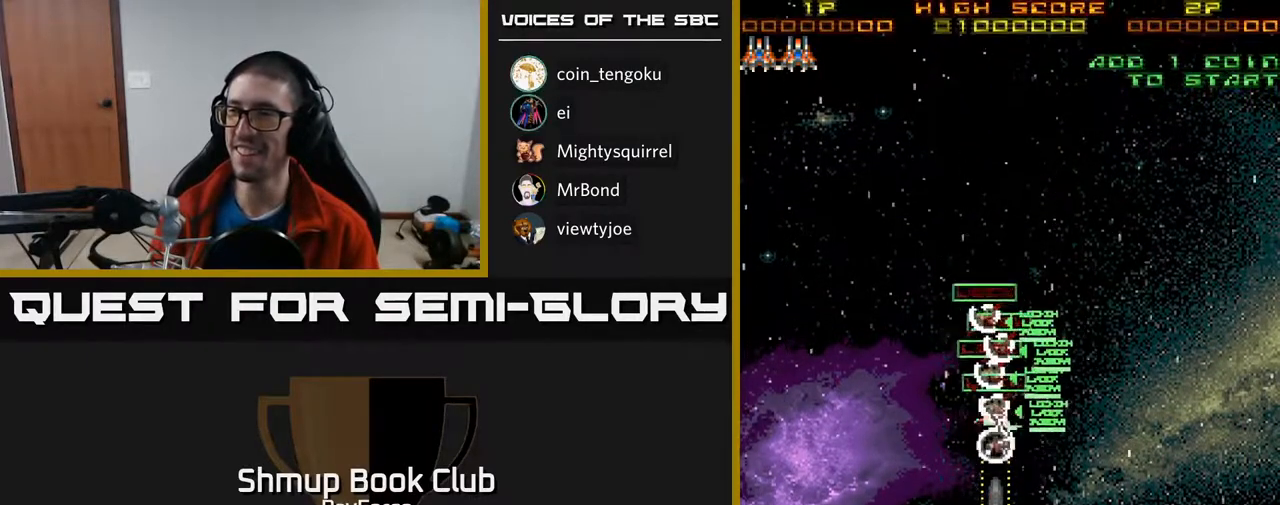
{"buttons": ["DPAD_UP"], "right_stick": "center", "events": [[183, "X", "down"], [217, "DPAD_DOWN", "up"], [250, "DPAD_UP", "down"], [267, "X", "up"]]}
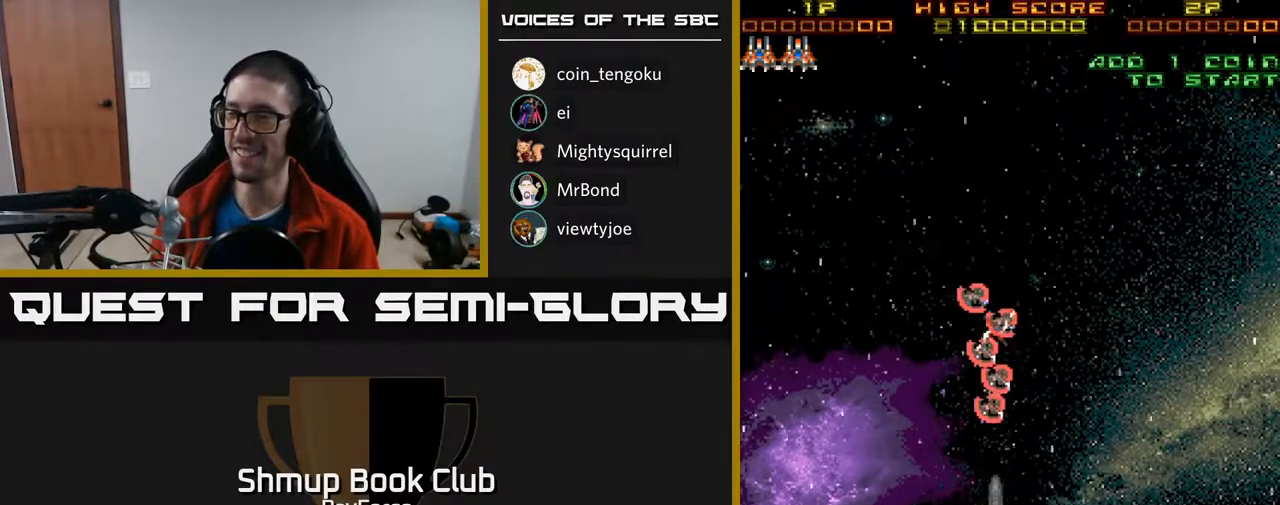
{"buttons": ["DPAD_UP"], "right_stick": "center", "events": []}
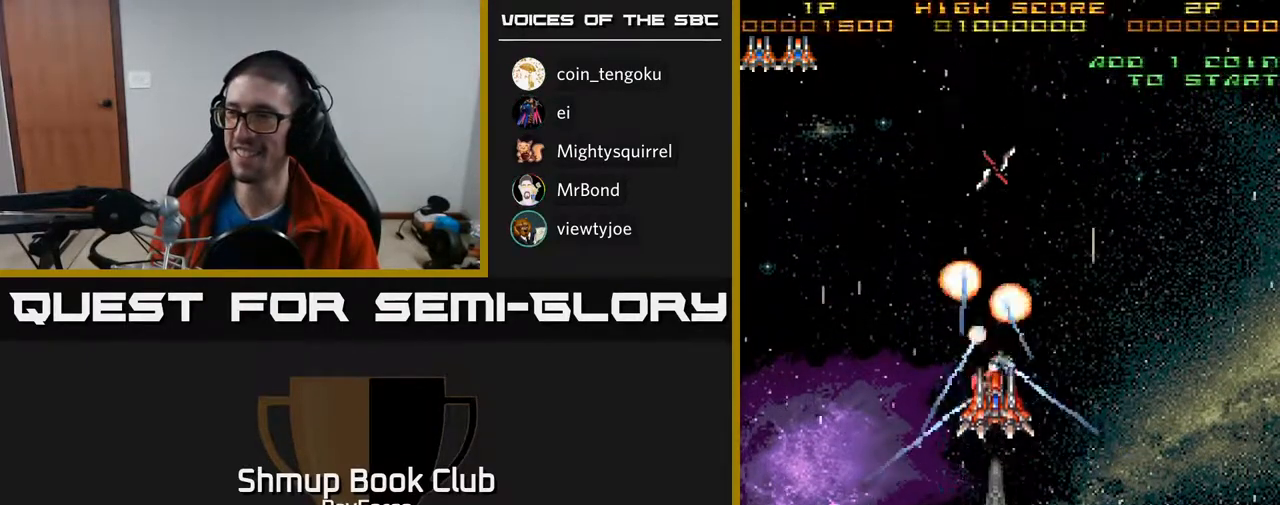
{"buttons": ["A", "DPAD_DOWN"], "right_stick": "center", "events": [[267, "DPAD_UP", "up"], [300, "DPAD_DOWN", "down"], [400, "A", "down"]]}
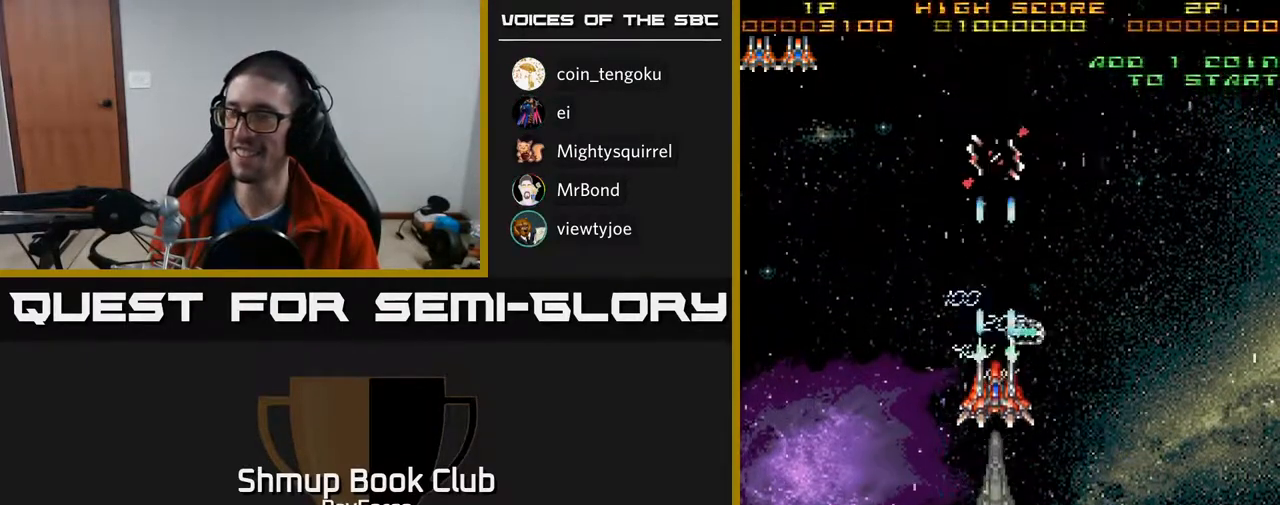
{"buttons": ["A"], "right_stick": "center", "events": [[233, "DPAD_RIGHT", "down"], [367, "DPAD_RIGHT", "up"], [500, "DPAD_DOWN", "up"]]}
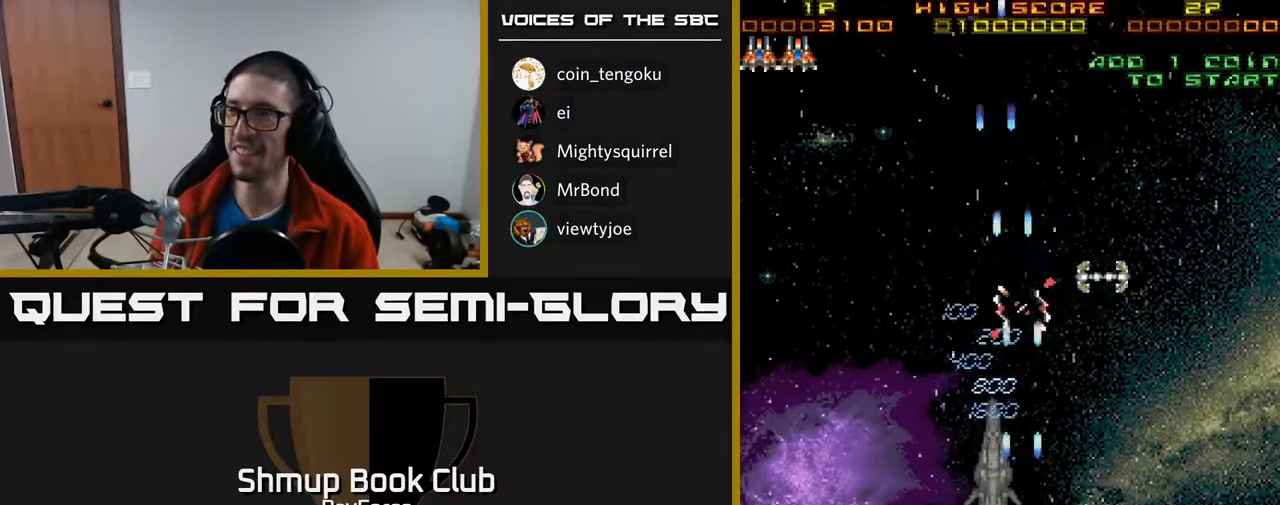
{"buttons": ["DPAD_UP"], "right_stick": "center", "events": [[33, "DPAD_RIGHT", "down"], [83, "DPAD_UP", "down"], [450, "A", "up"], [450, "DPAD_RIGHT", "up"]]}
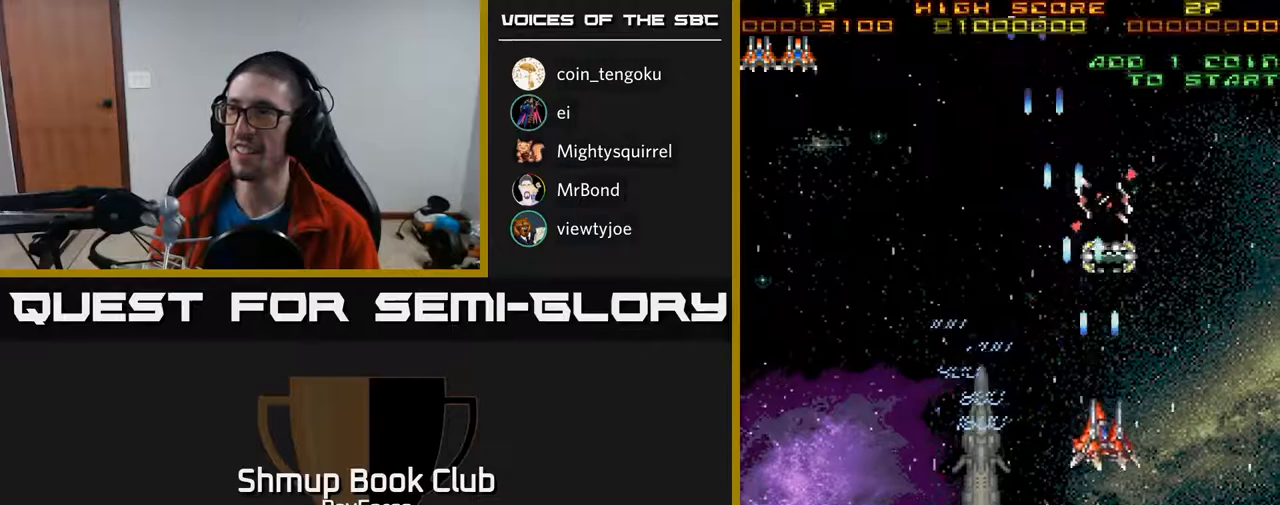
{"buttons": ["DPAD_UP"], "right_stick": "center", "events": []}
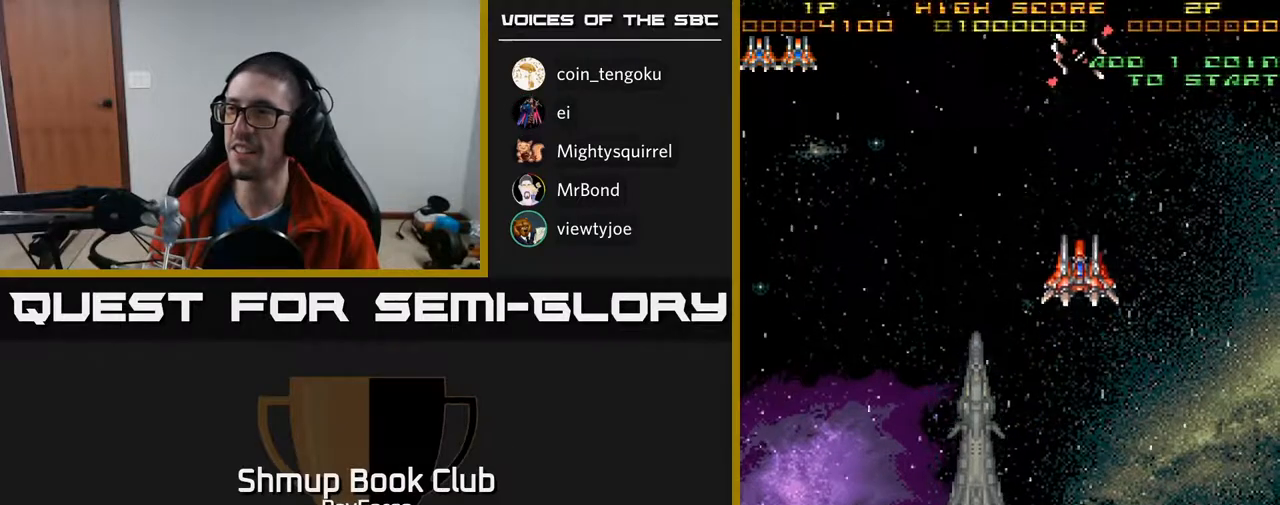
{"buttons": ["A", "DPAD_DOWN", "DPAD_RIGHT"], "right_stick": "center", "events": [[83, "DPAD_UP", "up"], [100, "A", "down"], [117, "DPAD_DOWN", "down"], [367, "DPAD_RIGHT", "down"]]}
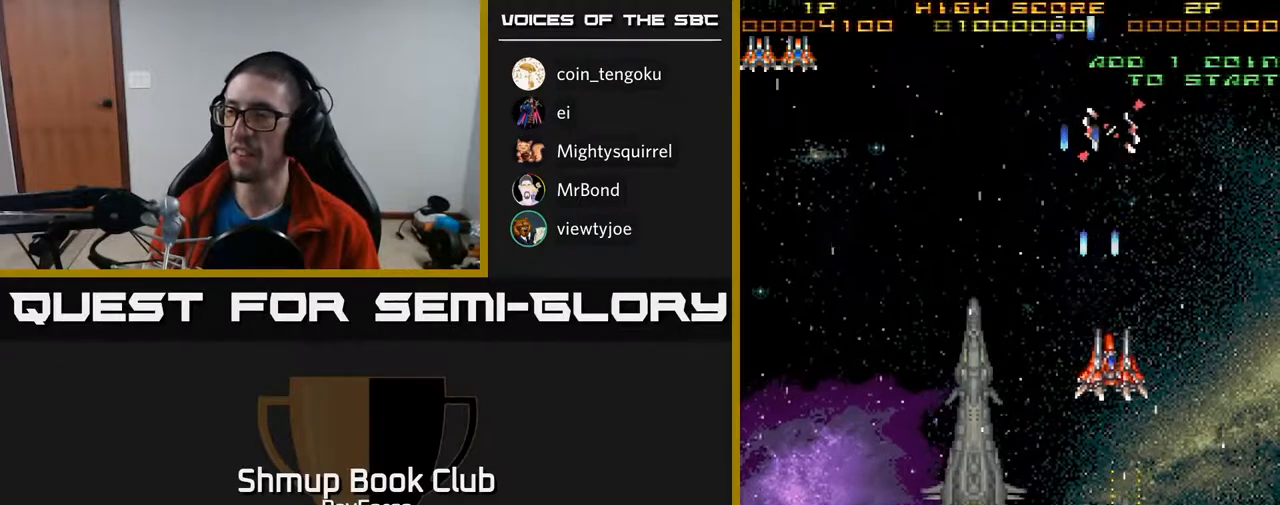
{"buttons": ["DPAD_DOWN"], "right_stick": "center", "events": [[100, "DPAD_RIGHT", "up"], [417, "A", "up"]]}
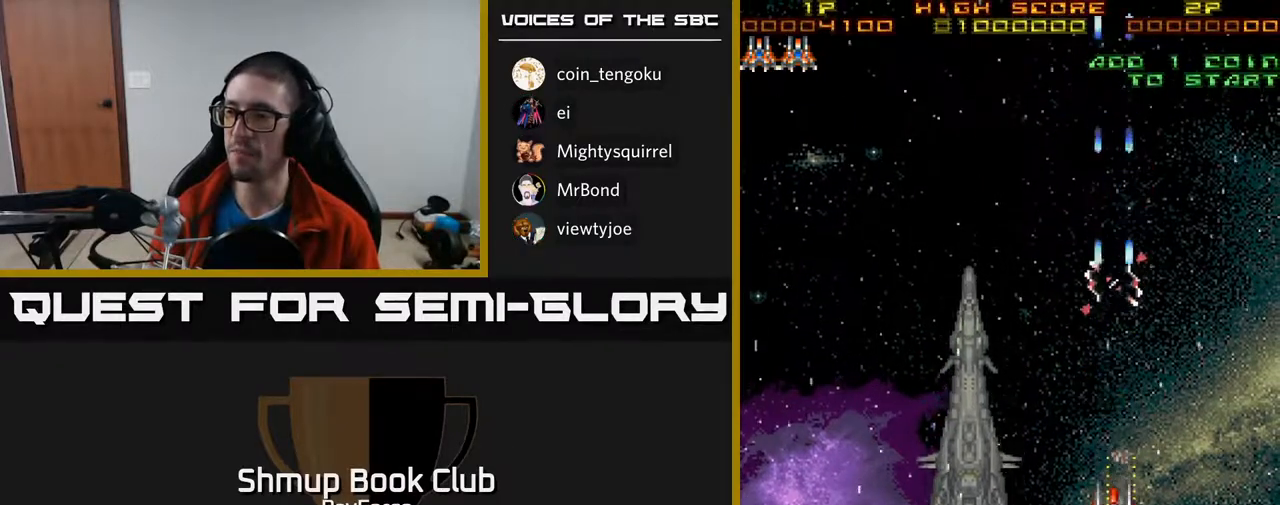
{"buttons": ["DPAD_DOWN"], "right_stick": "center", "events": []}
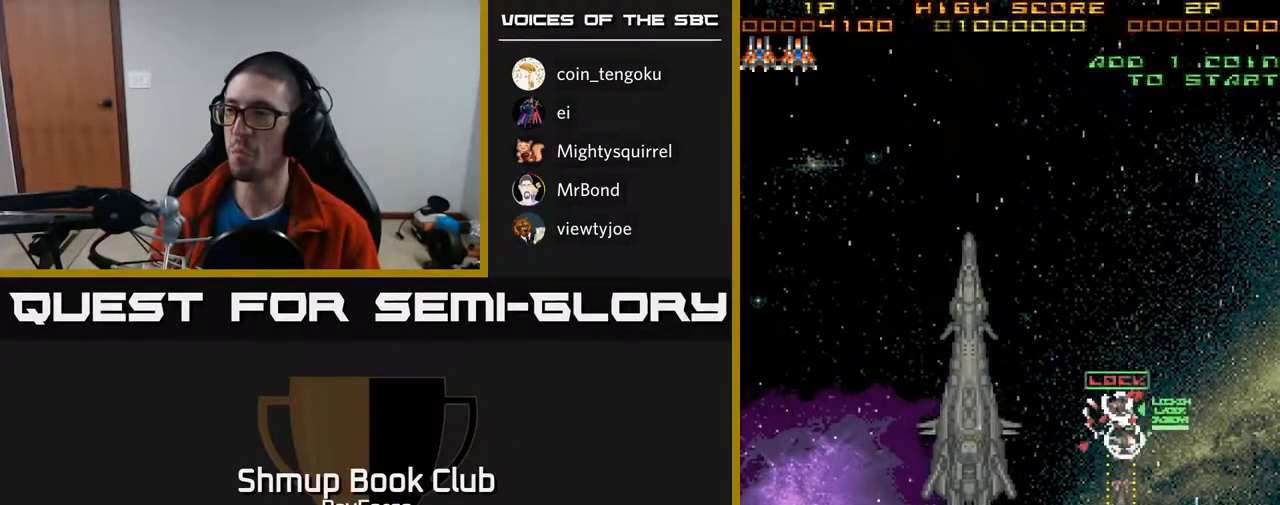
{"buttons": [], "right_stick": "center", "events": [[33, "DPAD_DOWN", "up"]]}
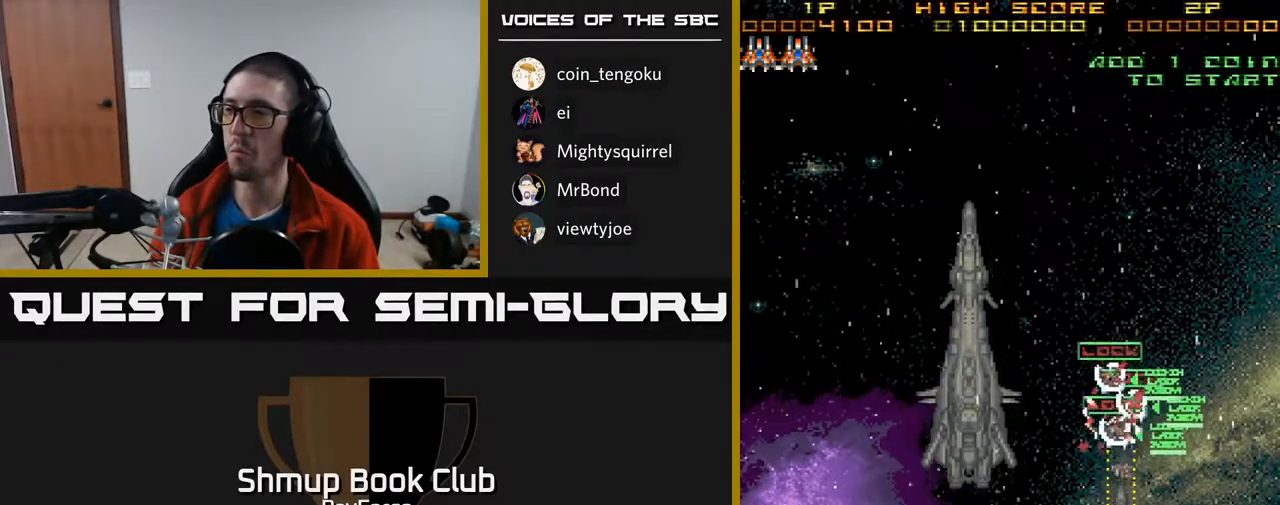
{"buttons": [], "right_stick": "center", "events": []}
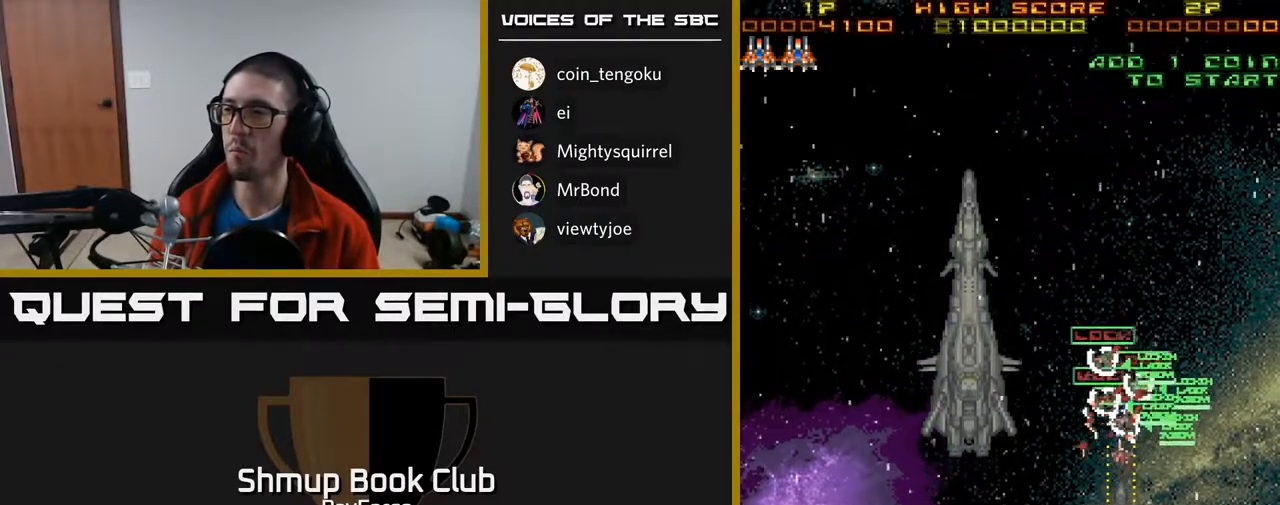
{"buttons": ["DPAD_UP", "DPAD_LEFT"], "right_stick": "center", "events": [[217, "DPAD_LEFT", "down"], [233, "DPAD_UP", "down"]]}
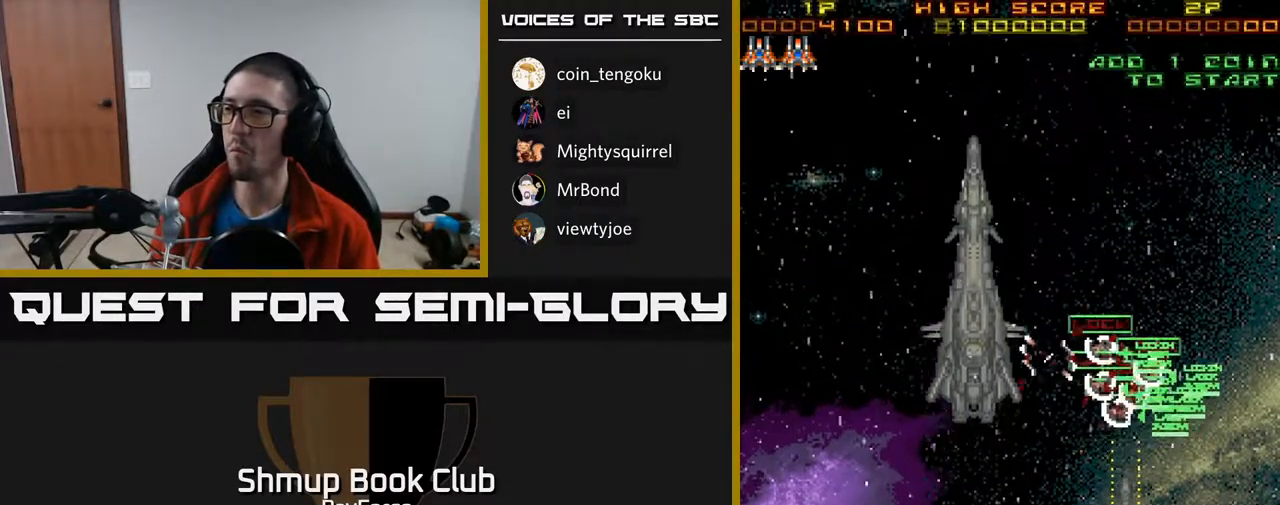
{"buttons": ["DPAD_UP", "DPAD_LEFT"], "right_stick": "center", "events": [[333, "X", "down"], [367, "DPAD_UP", "up"], [417, "X", "up"], [433, "DPAD_UP", "down"]]}
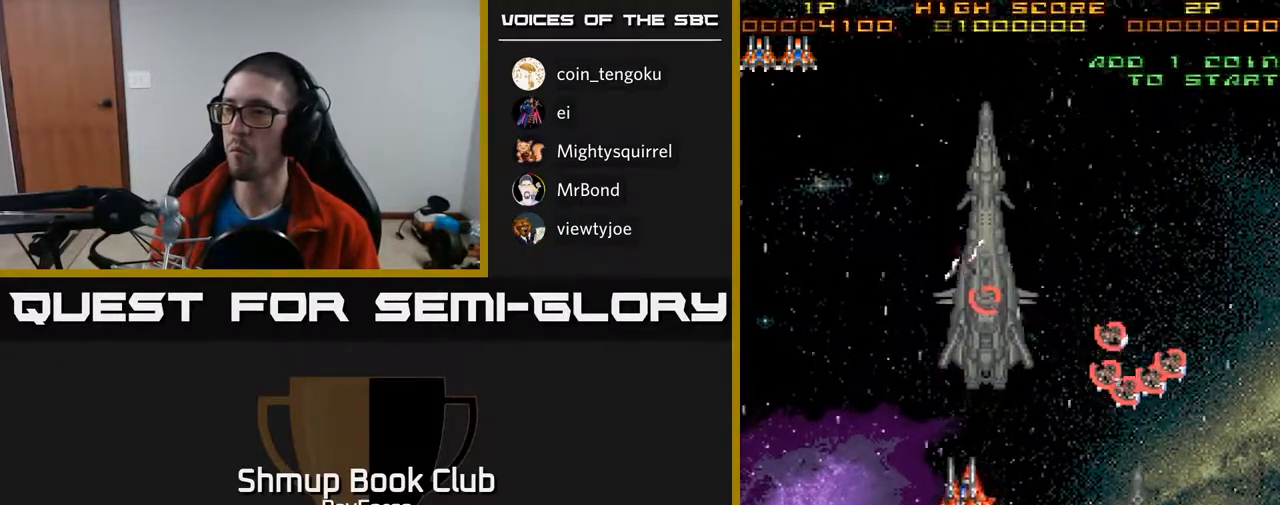
{"buttons": ["DPAD_RIGHT"], "right_stick": "center", "events": [[17, "DPAD_LEFT", "up"], [183, "DPAD_UP", "up"], [200, "DPAD_RIGHT", "down"], [267, "DPAD_DOWN", "down"], [367, "DPAD_DOWN", "up"]]}
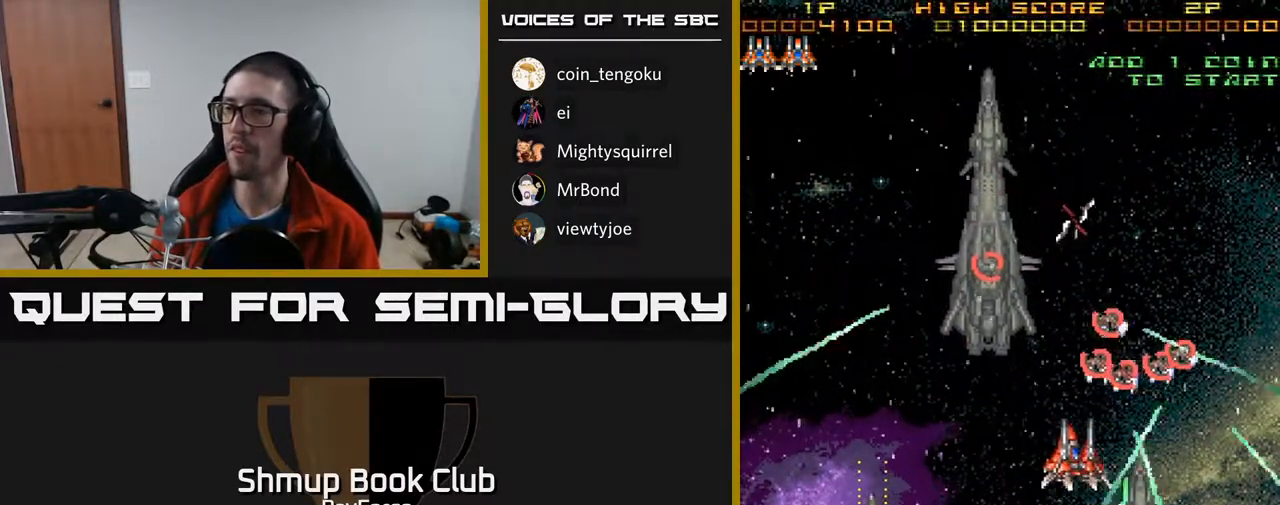
{"buttons": ["DPAD_UP", "DPAD_LEFT"], "right_stick": "center", "events": [[283, "DPAD_RIGHT", "up"], [300, "DPAD_UP", "down"], [333, "DPAD_LEFT", "down"]]}
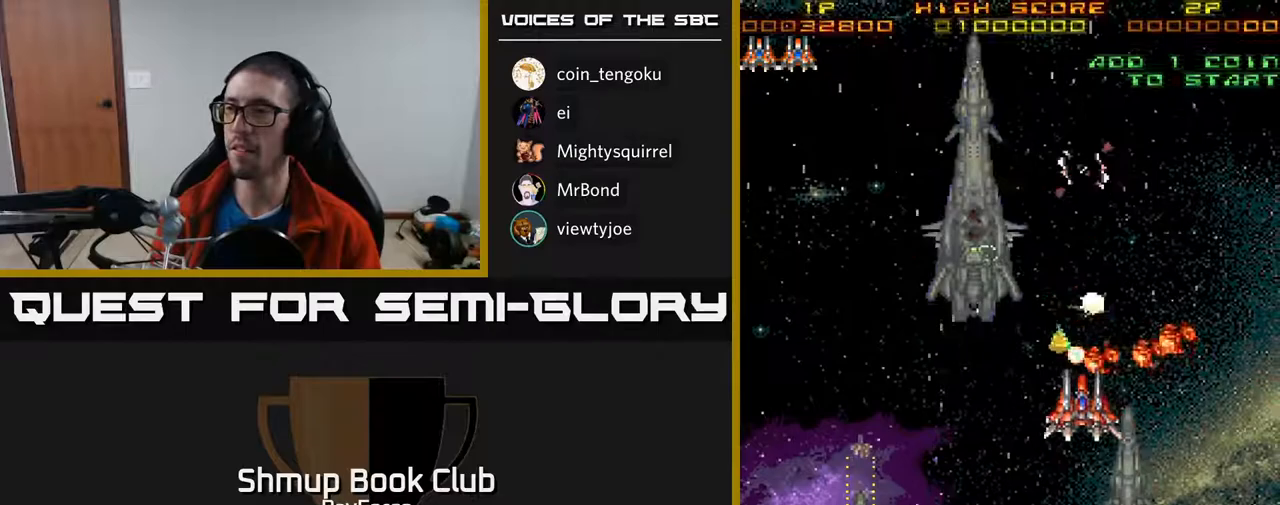
{"buttons": ["DPAD_DOWN", "DPAD_LEFT"], "right_stick": "center", "events": [[150, "DPAD_UP", "up"], [250, "DPAD_DOWN", "down"], [317, "DPAD_LEFT", "up"], [433, "DPAD_LEFT", "down"]]}
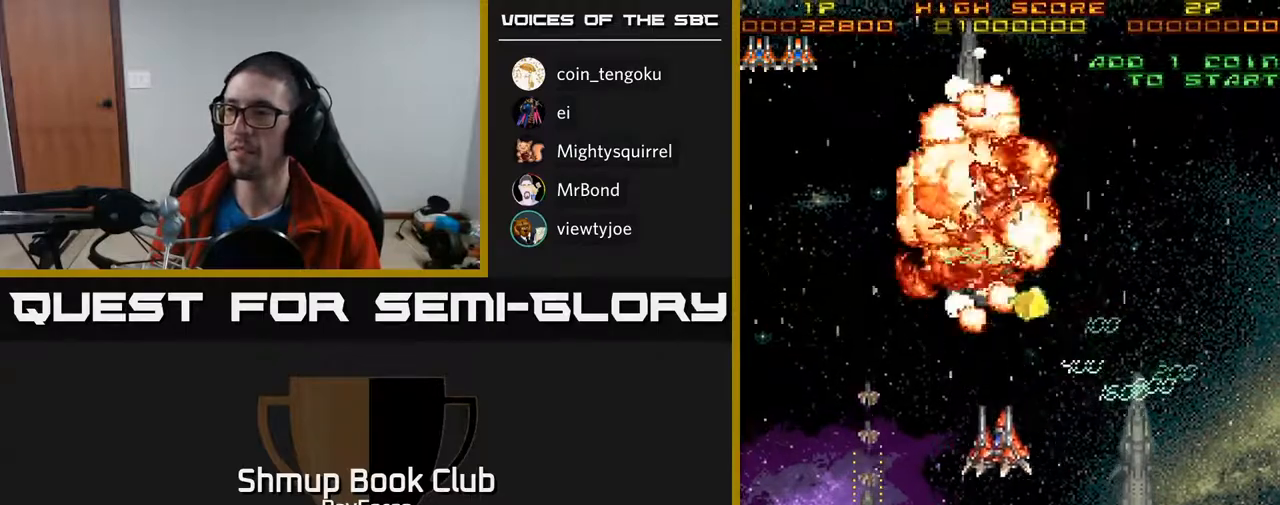
{"buttons": ["DPAD_LEFT"], "right_stick": "center", "events": [[67, "DPAD_LEFT", "up"], [100, "DPAD_RIGHT", "down"], [183, "DPAD_RIGHT", "up"], [200, "DPAD_LEFT", "down"], [300, "DPAD_DOWN", "up"]]}
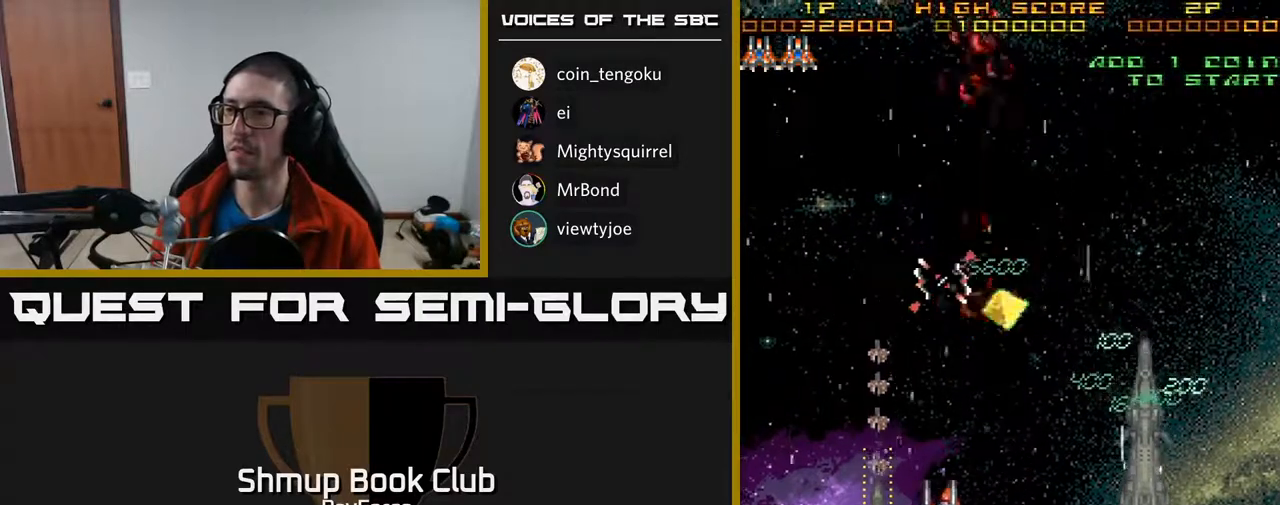
{"buttons": ["DPAD_DOWN"], "right_stick": "center", "events": [[83, "DPAD_DOWN", "down"], [250, "DPAD_LEFT", "up"]]}
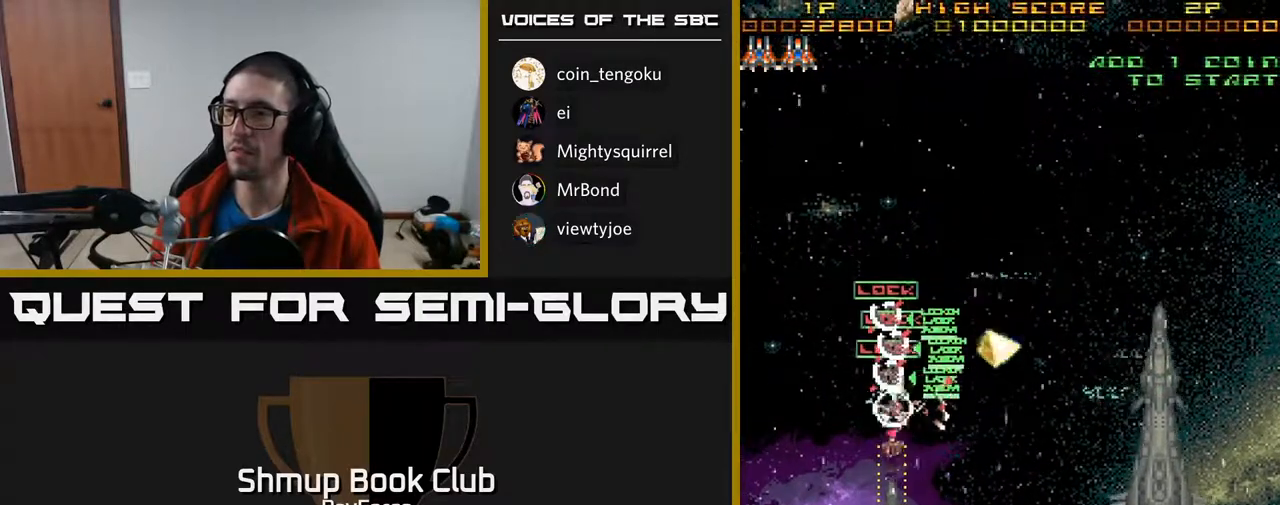
{"buttons": ["DPAD_UP", "DPAD_RIGHT"], "right_stick": "center", "events": [[117, "DPAD_RIGHT", "down"], [267, "DPAD_RIGHT", "up"], [283, "DPAD_LEFT", "down"], [333, "DPAD_DOWN", "up"], [417, "DPAD_LEFT", "up"], [433, "DPAD_RIGHT", "down"], [433, "DPAD_UP", "down"]]}